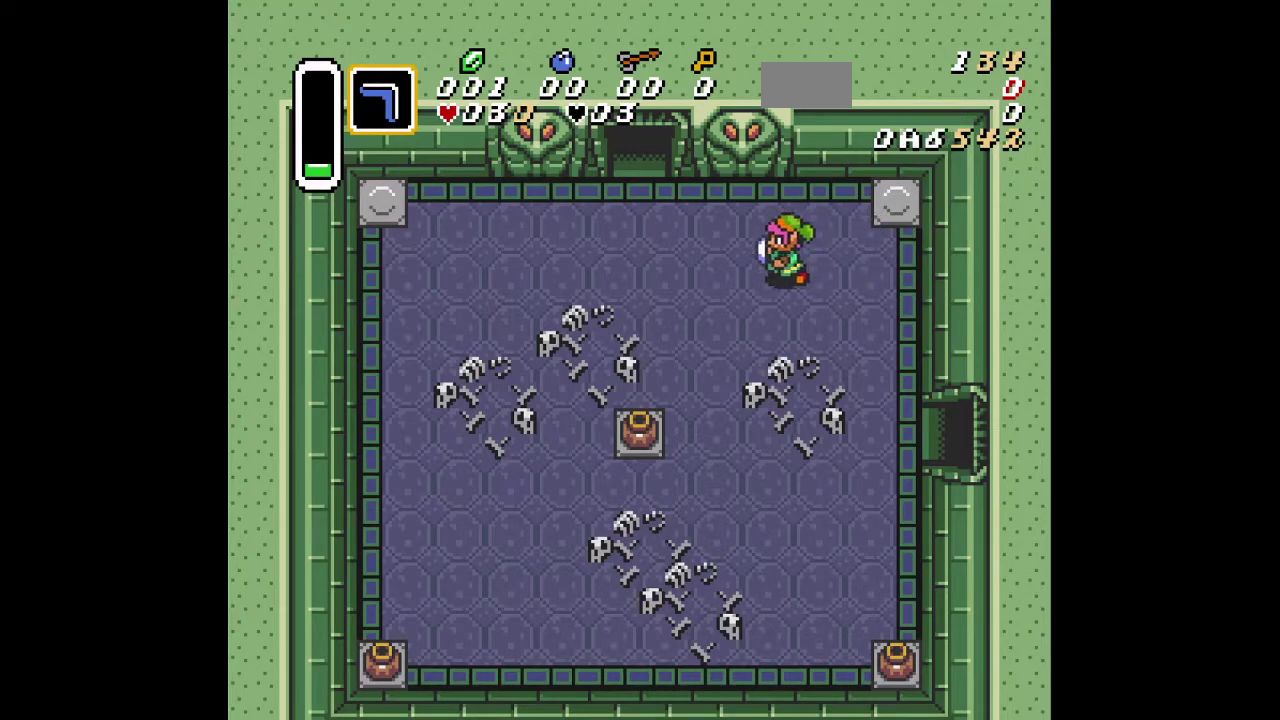
Gameplay with a controller (Nintendo layout); each line is a JSON object with the inputs held at the frame after it (dt_ms = milliseconds from this image to that frame). "events" lists button and stick changes between this image and that frame as [ms after this image, input, new state], when the widget could be followed in between. Not read: L3 R3.
{"dt_ms": 501, "buttons": ["DPAD_LEFT"], "events": []}
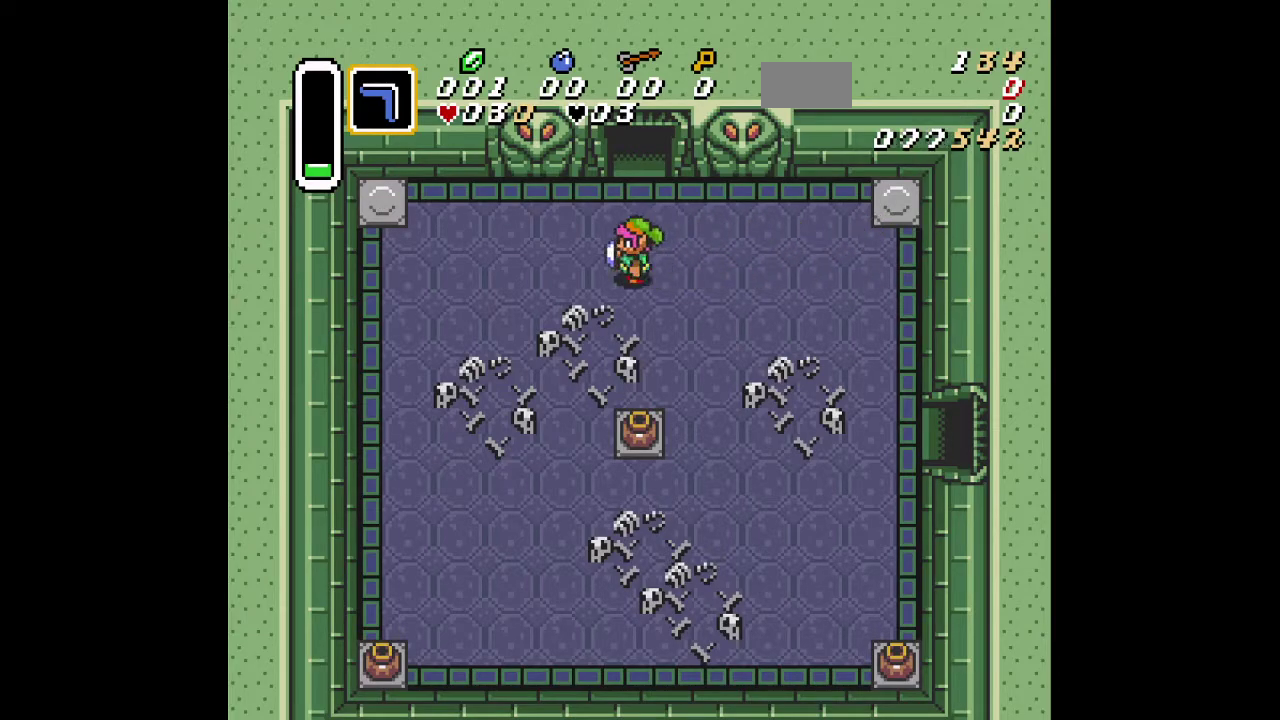
{"dt_ms": 500, "buttons": [], "events": [[133, "DPAD_LEFT", "up"]]}
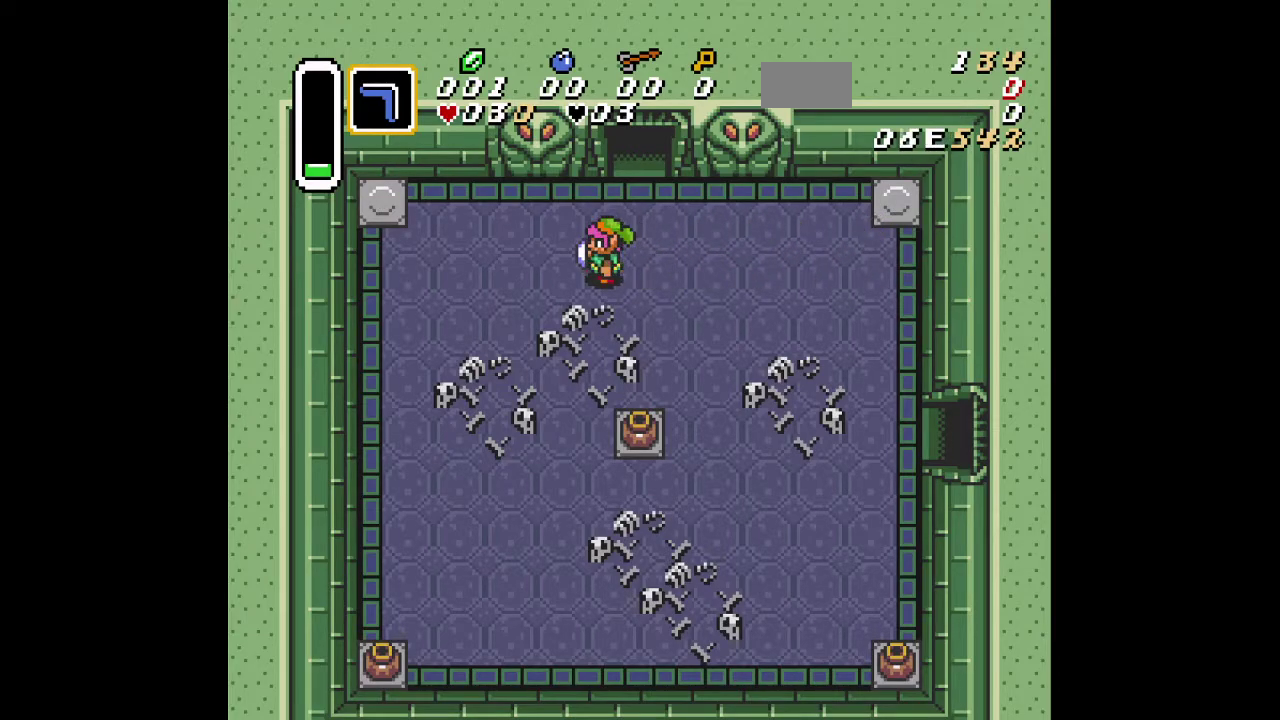
{"dt_ms": 301, "buttons": ["DPAD_RIGHT"], "events": [[267, "DPAD_RIGHT", "down"]]}
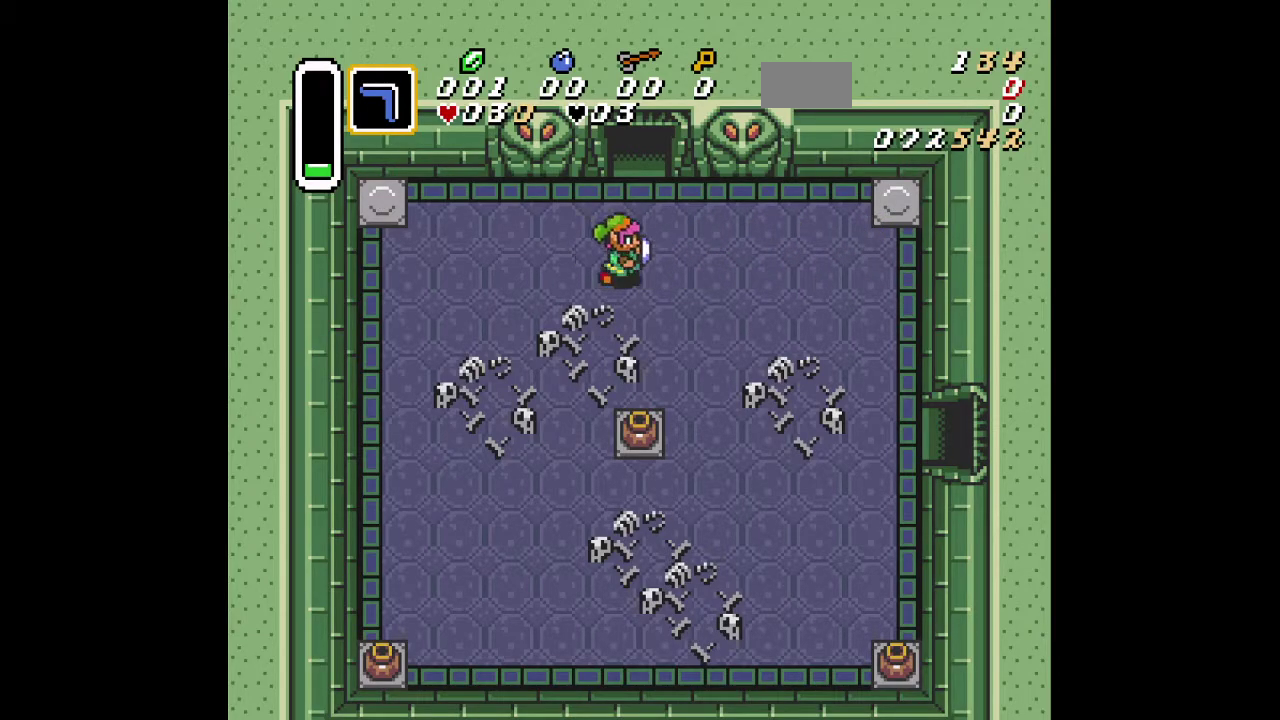
{"dt_ms": 600, "buttons": [], "events": [[283, "DPAD_DOWN", "down"], [300, "DPAD_RIGHT", "up"], [550, "DPAD_DOWN", "up"]]}
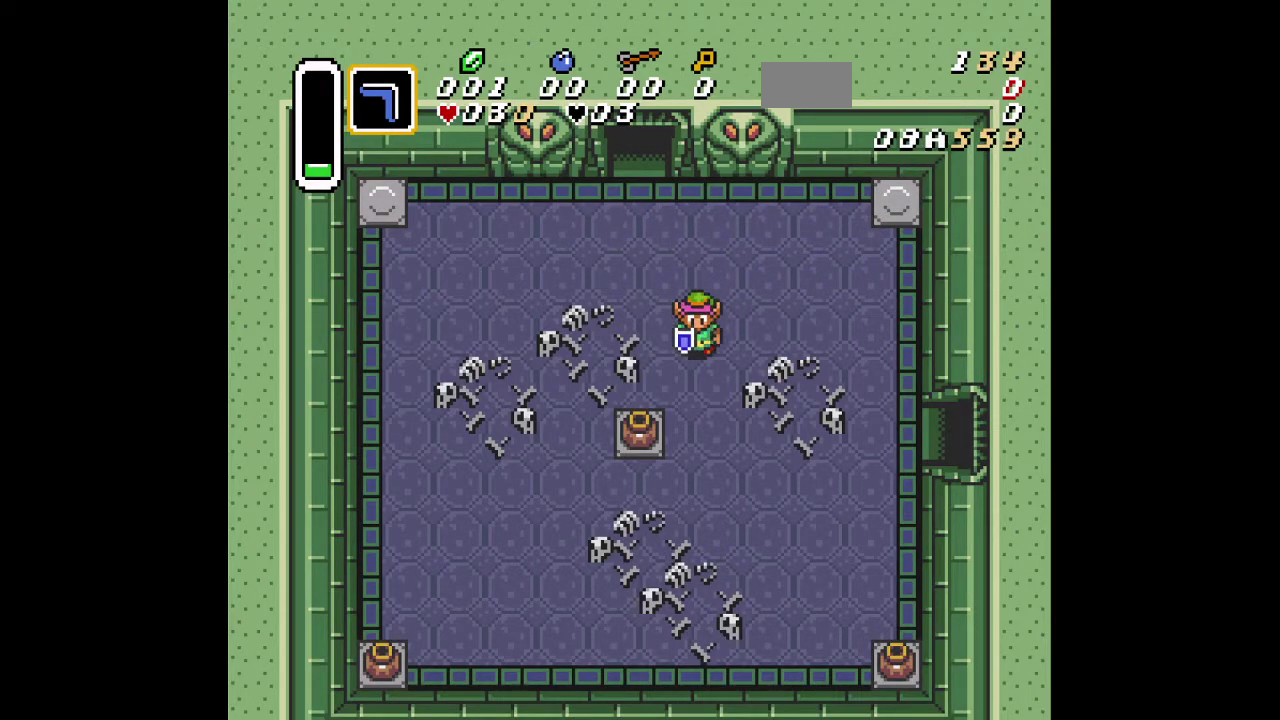
{"dt_ms": 301, "buttons": [], "events": [[100, "DPAD_LEFT", "down"], [167, "DPAD_LEFT", "up"], [184, "B", "down"], [284, "B", "up"]]}
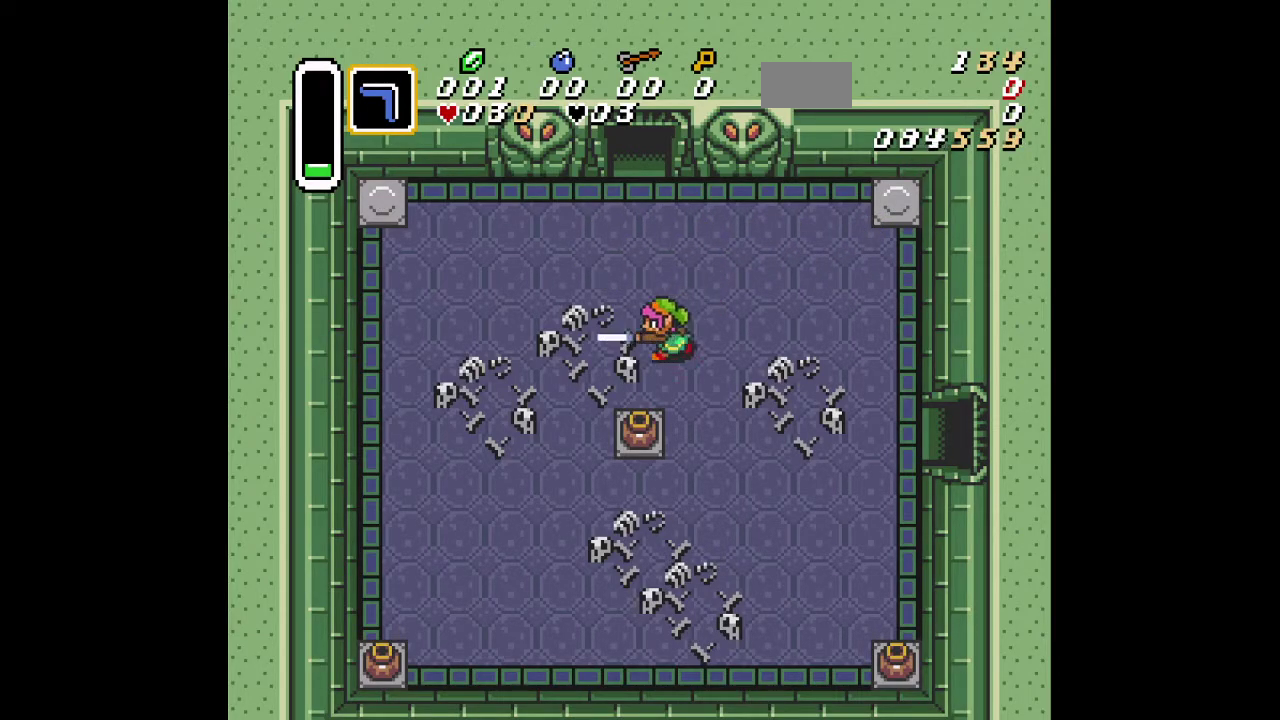
{"dt_ms": 500, "buttons": ["DPAD_RIGHT"], "events": [[233, "B", "down"], [350, "B", "up"], [417, "DPAD_RIGHT", "down"]]}
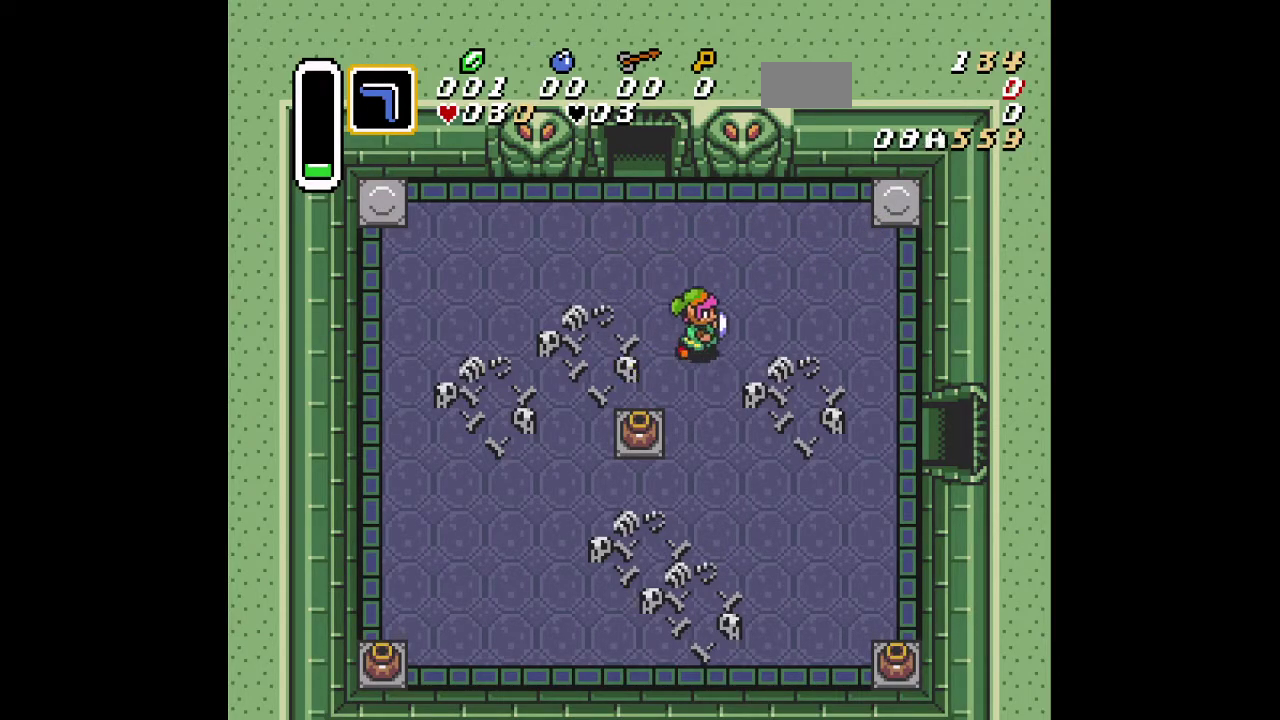
{"dt_ms": 300, "buttons": ["B"], "events": [[84, "DPAD_RIGHT", "up"], [150, "DPAD_LEFT", "down"], [234, "B", "down"], [234, "DPAD_LEFT", "up"]]}
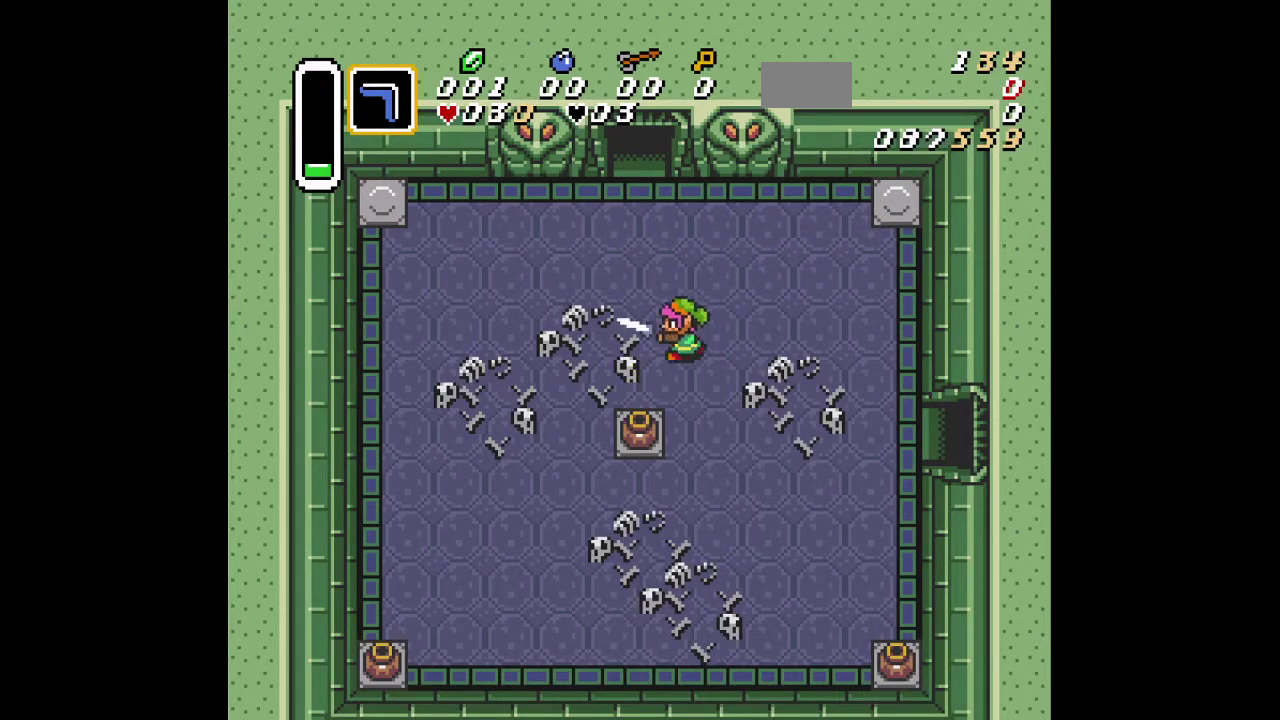
{"dt_ms": 501, "buttons": ["B"], "events": []}
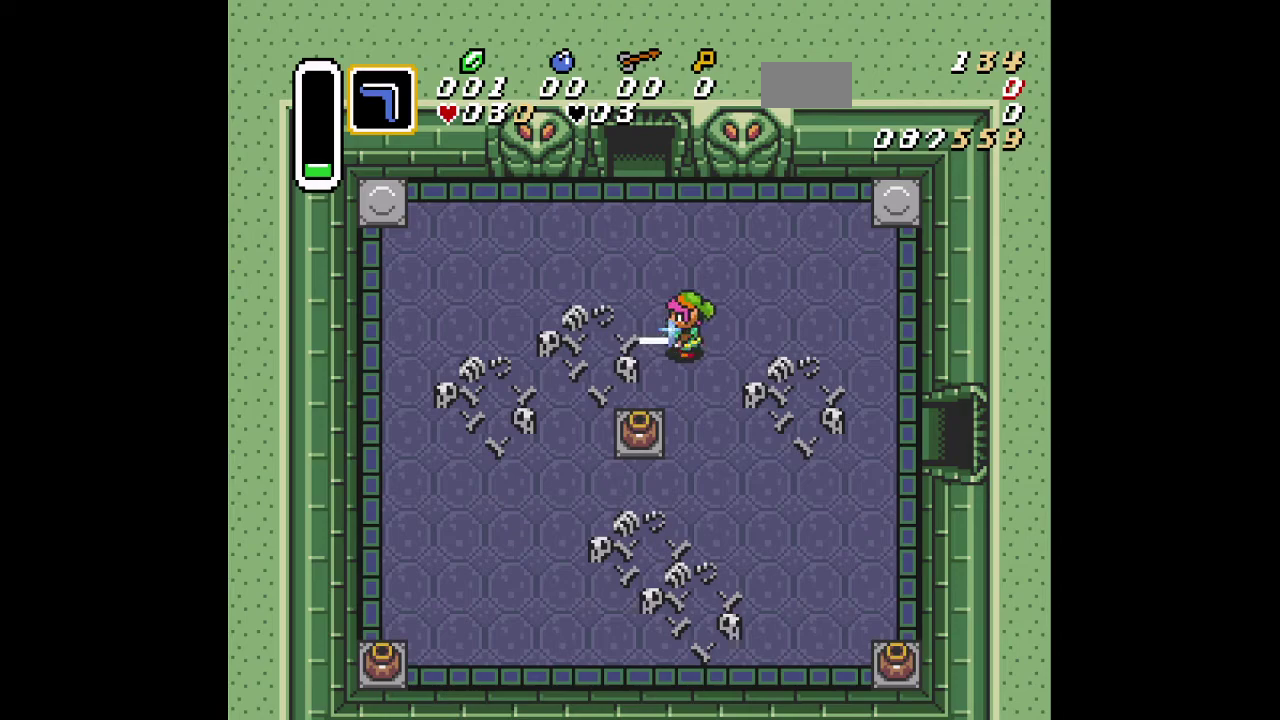
{"dt_ms": 500, "buttons": [], "events": [[50, "B", "up"]]}
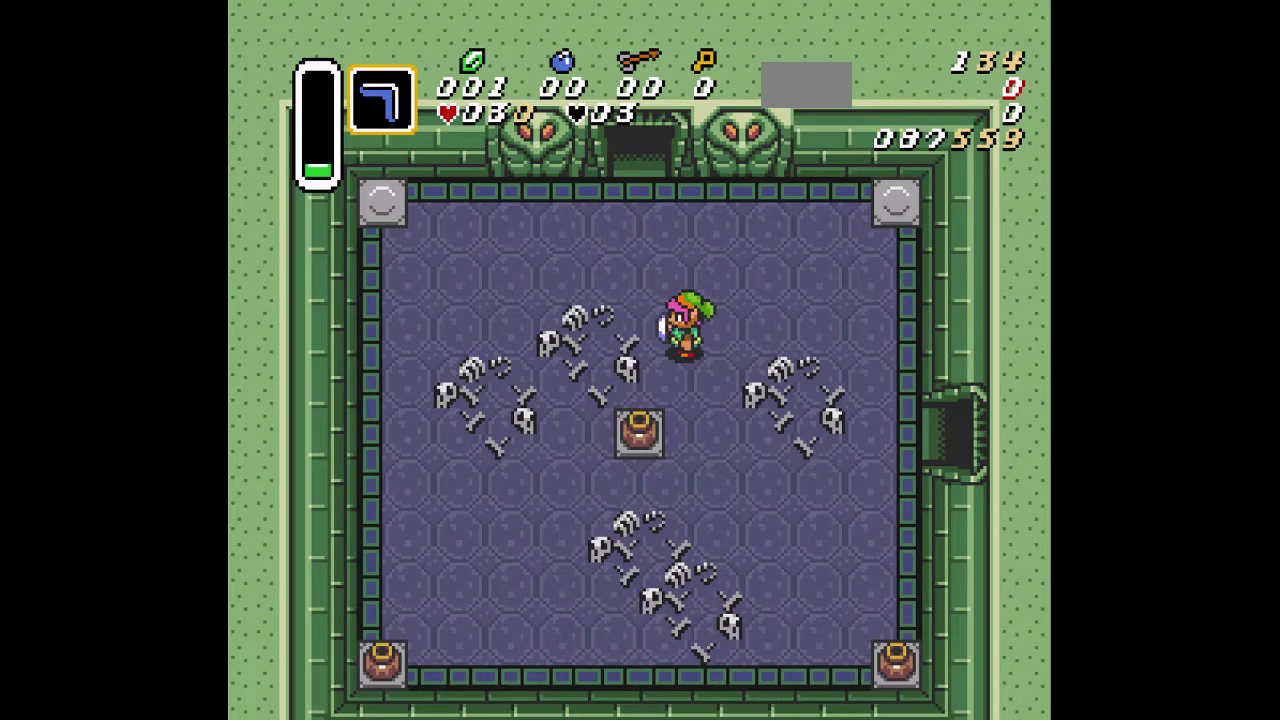
{"dt_ms": 401, "buttons": ["DPAD_LEFT"], "events": [[151, "DPAD_UP", "down"], [334, "DPAD_LEFT", "down"], [367, "DPAD_UP", "up"]]}
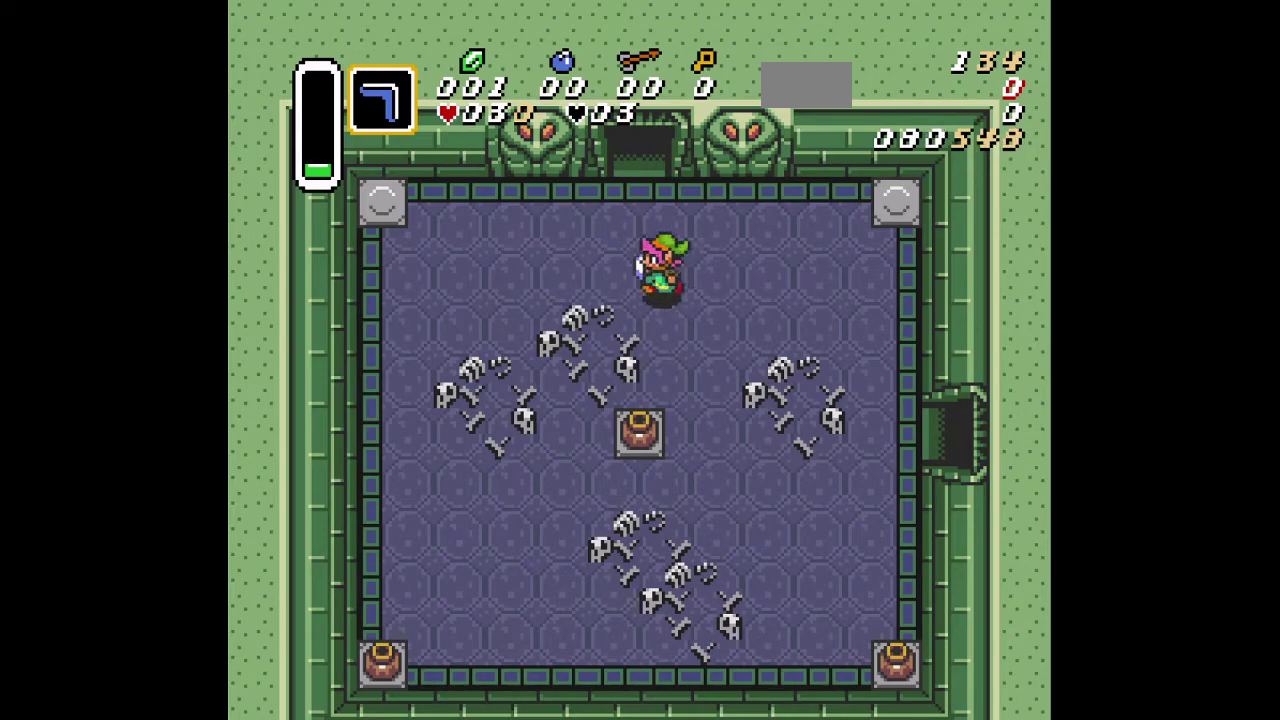
{"dt_ms": 400, "buttons": [], "events": [[33, "DPAD_LEFT", "up"], [233, "DPAD_LEFT", "down"], [317, "DPAD_LEFT", "up"]]}
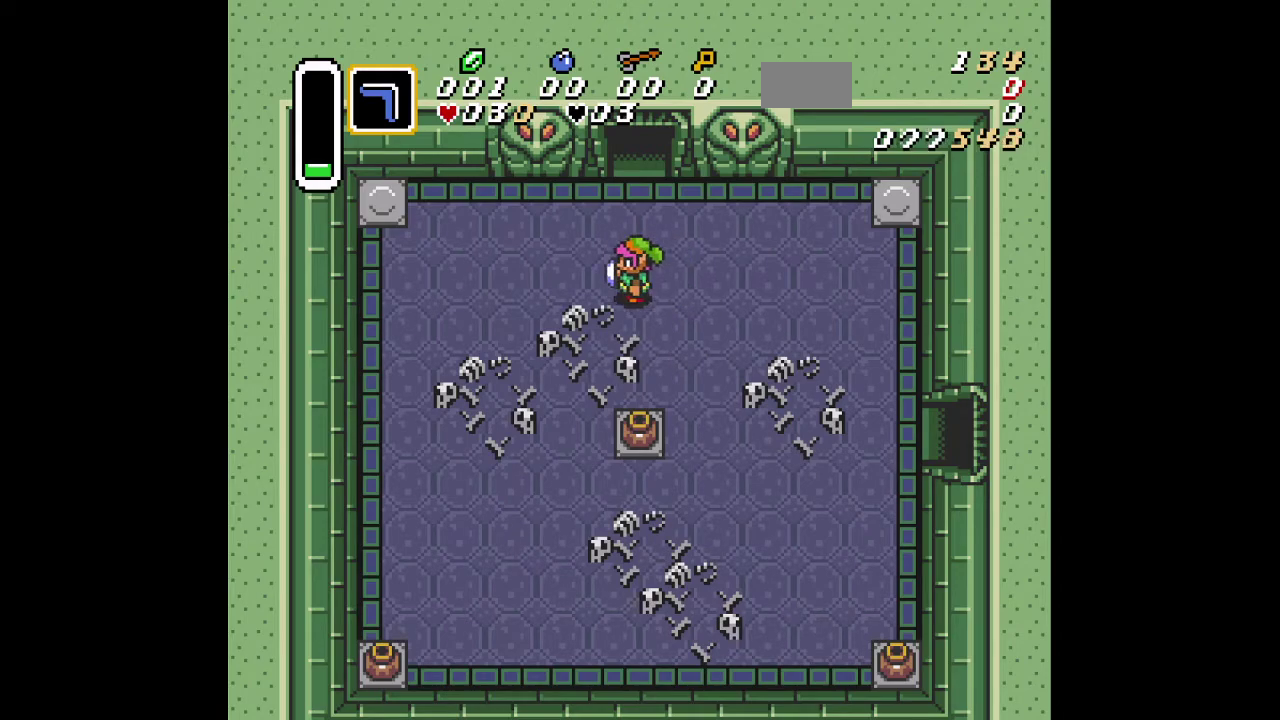
{"dt_ms": 701, "buttons": ["DPAD_RIGHT"], "events": [[17, "DPAD_LEFT", "down"], [100, "DPAD_LEFT", "up"], [351, "DPAD_LEFT", "down"], [401, "DPAD_LEFT", "up"], [684, "DPAD_RIGHT", "down"]]}
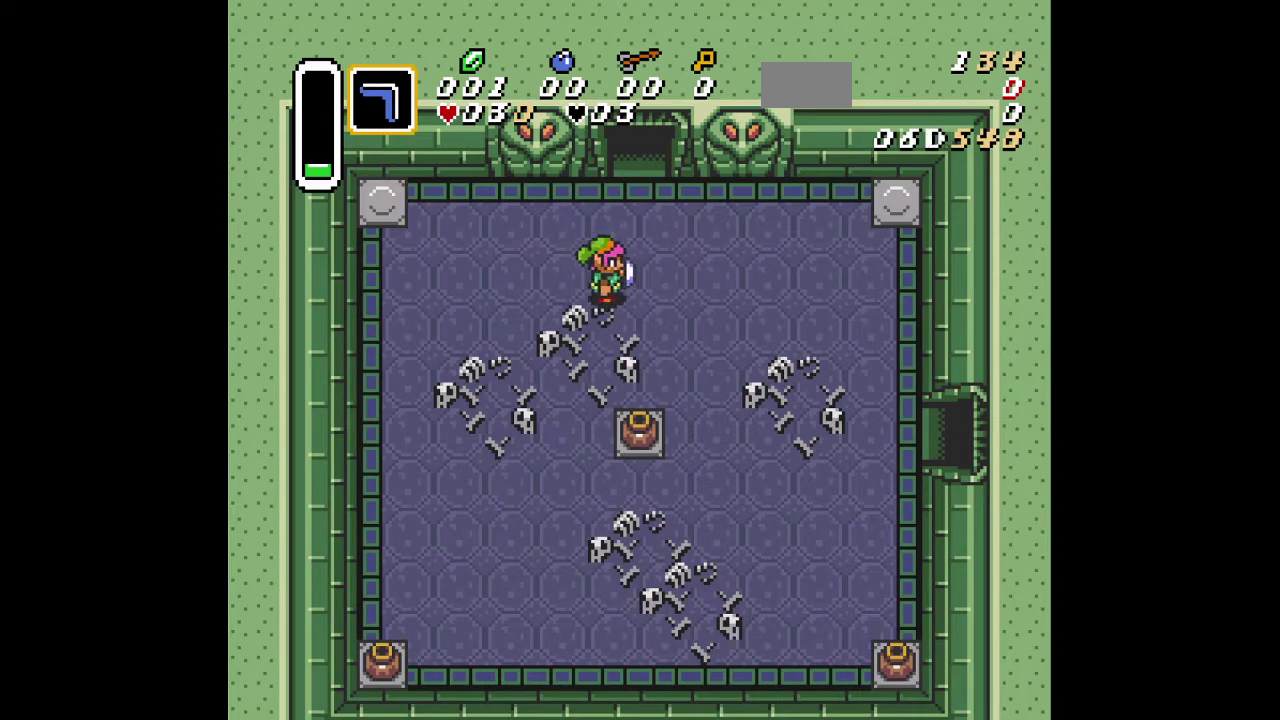
{"dt_ms": 500, "buttons": [], "events": [[33, "DPAD_RIGHT", "up"]]}
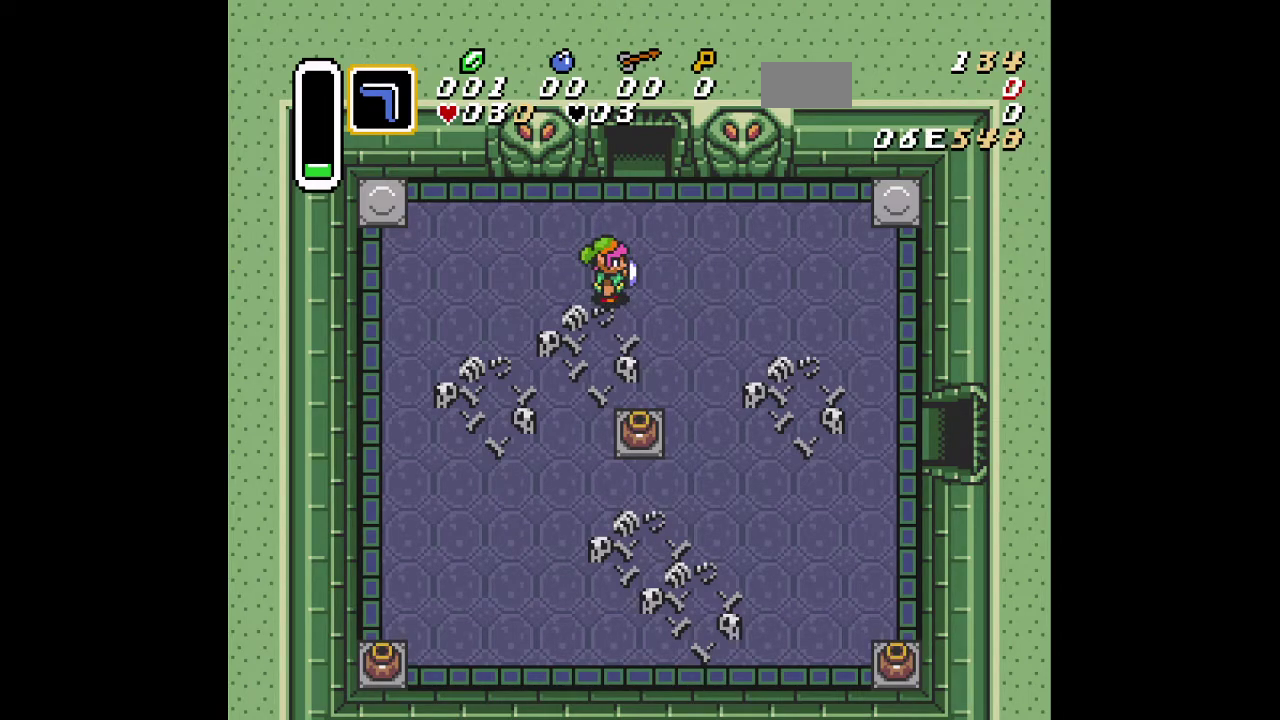
{"dt_ms": 501, "buttons": [], "events": [[151, "DPAD_DOWN", "down"], [201, "DPAD_DOWN", "up"]]}
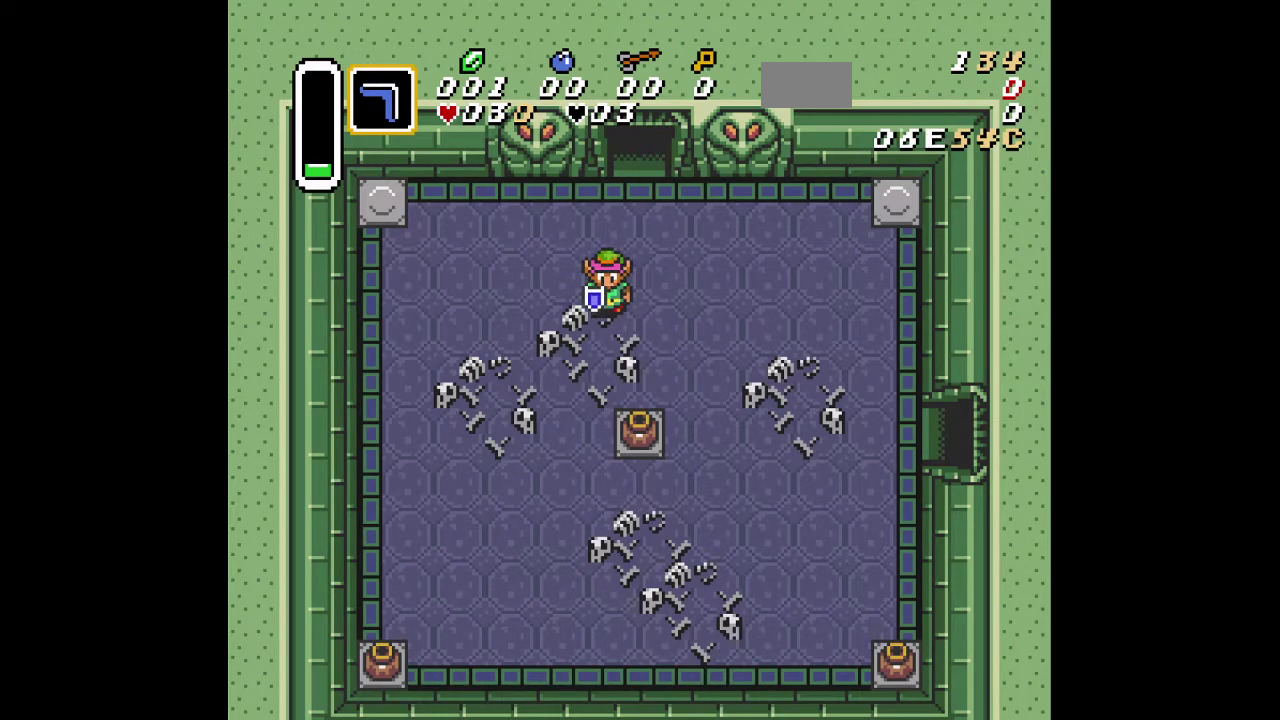
{"dt_ms": 601, "buttons": ["DPAD_DOWN"], "events": [[250, "DPAD_LEFT", "down"], [267, "DPAD_LEFT", "up"], [601, "DPAD_DOWN", "down"]]}
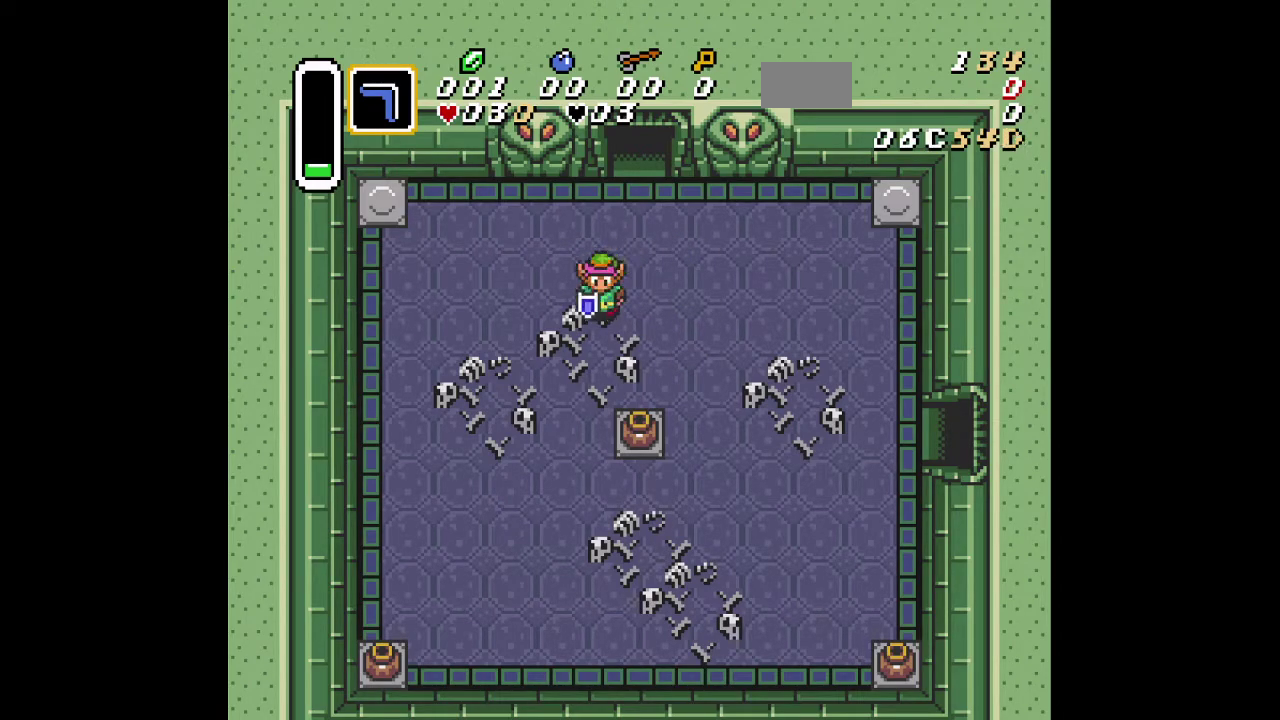
{"dt_ms": 400, "buttons": [], "events": [[33, "DPAD_DOWN", "up"]]}
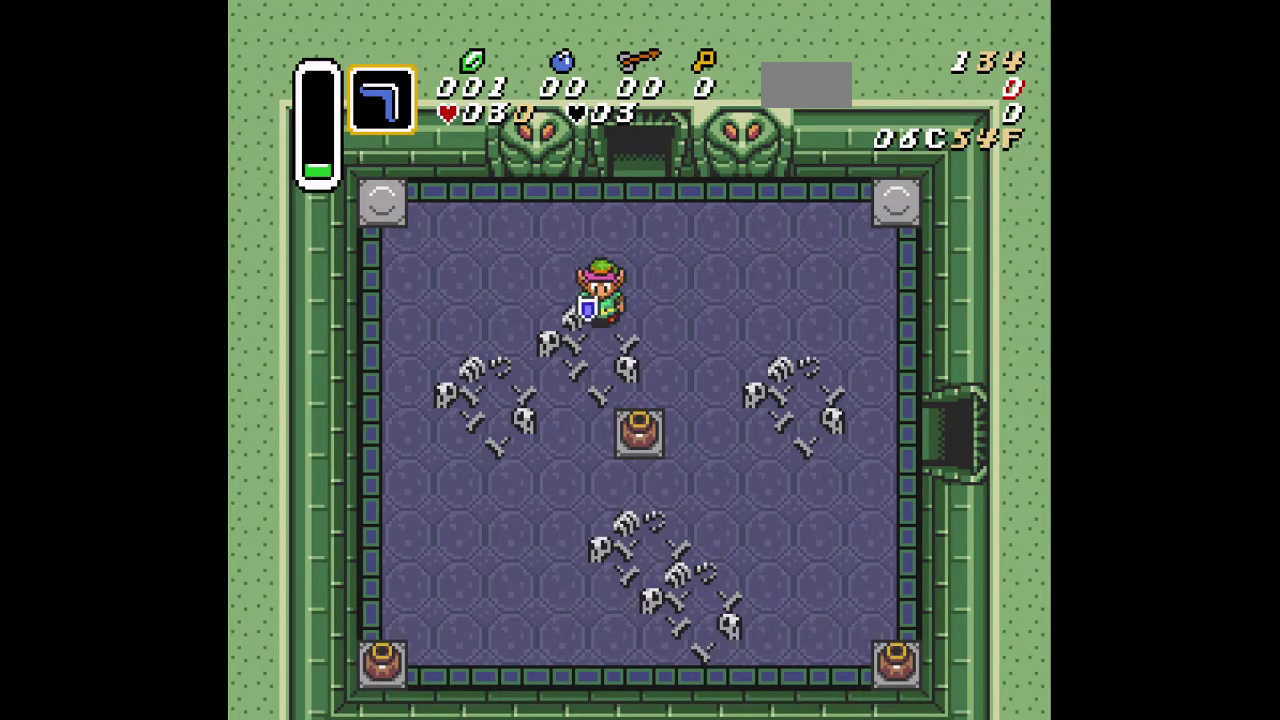
{"dt_ms": 500, "buttons": [], "events": []}
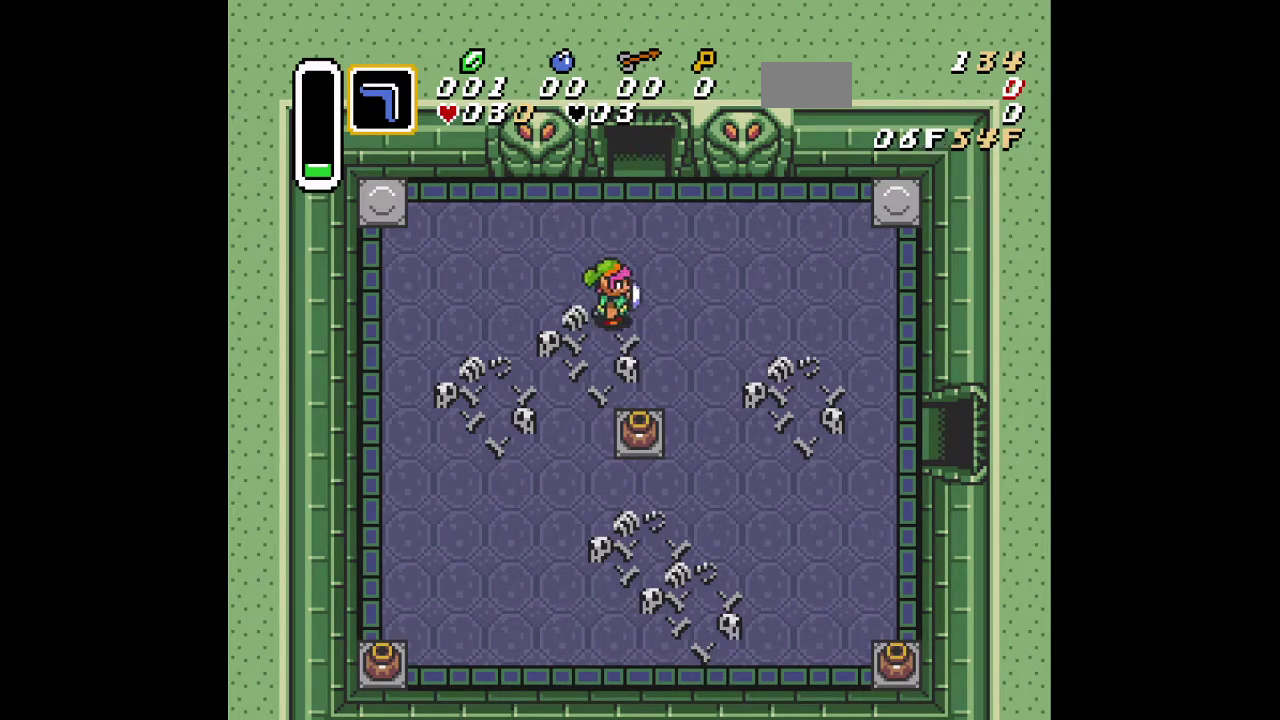
{"dt_ms": 501, "buttons": [], "events": []}
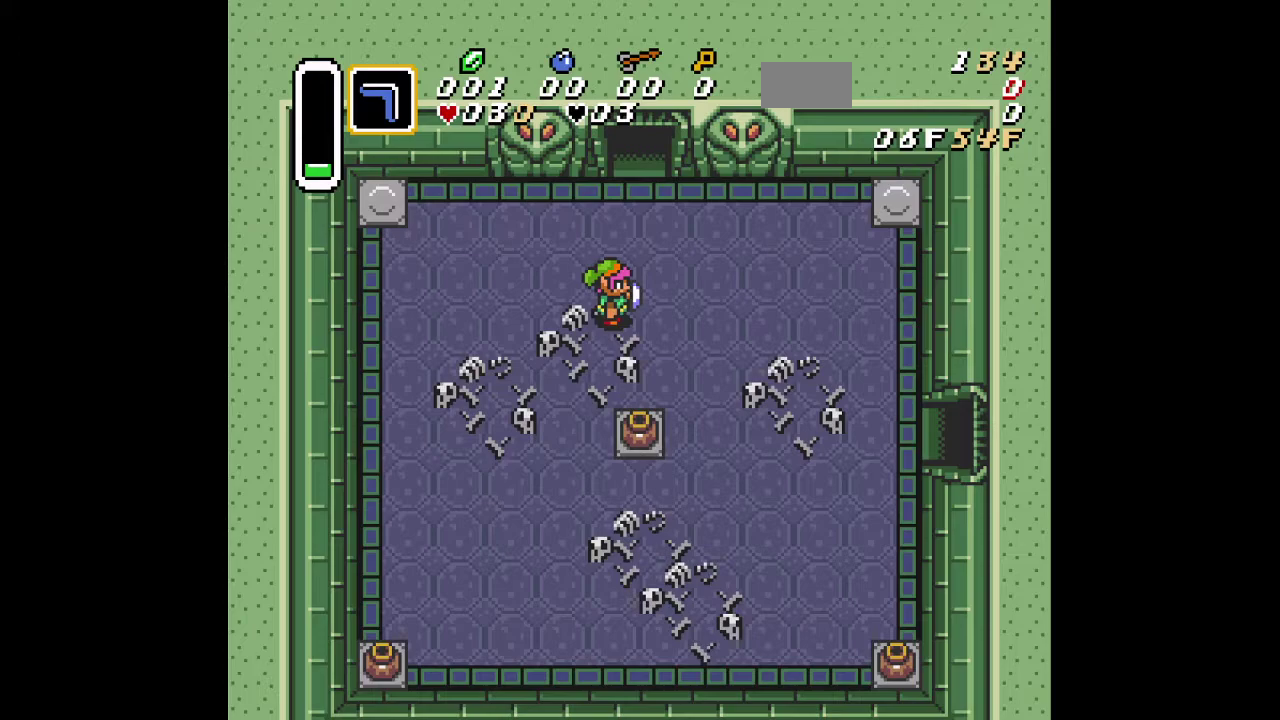
{"dt_ms": 601, "buttons": ["A"], "events": [[567, "A", "down"]]}
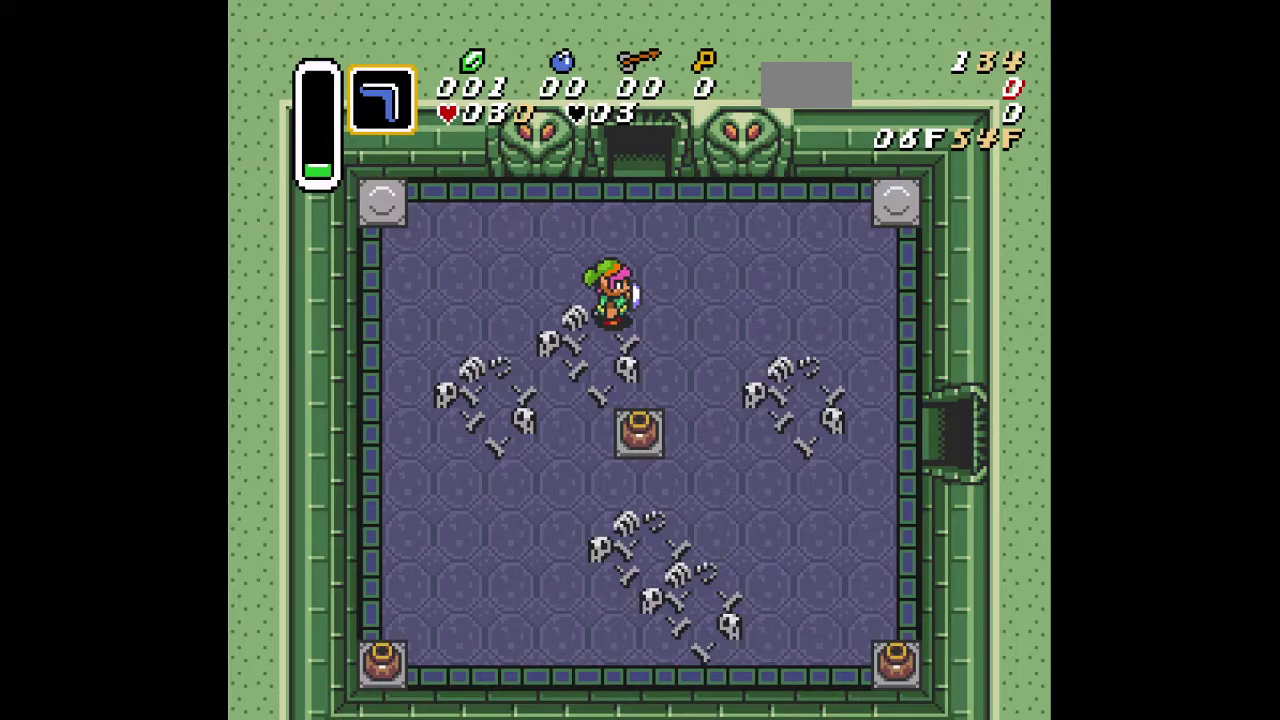
{"dt_ms": 400, "buttons": [], "events": [[100, "A", "up"], [133, "A", "down"], [233, "A", "up"], [266, "A", "down"], [383, "A", "up"]]}
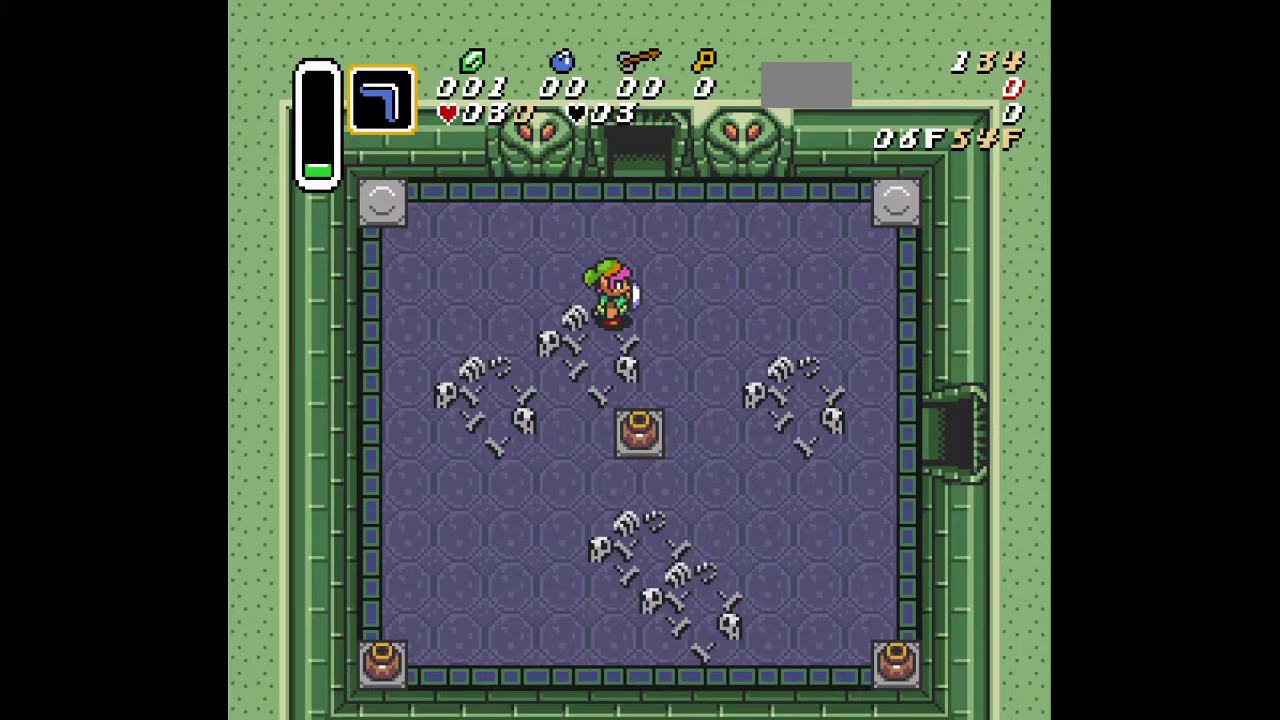
{"dt_ms": 500, "buttons": [], "events": [[17, "A", "down"], [150, "A", "up"]]}
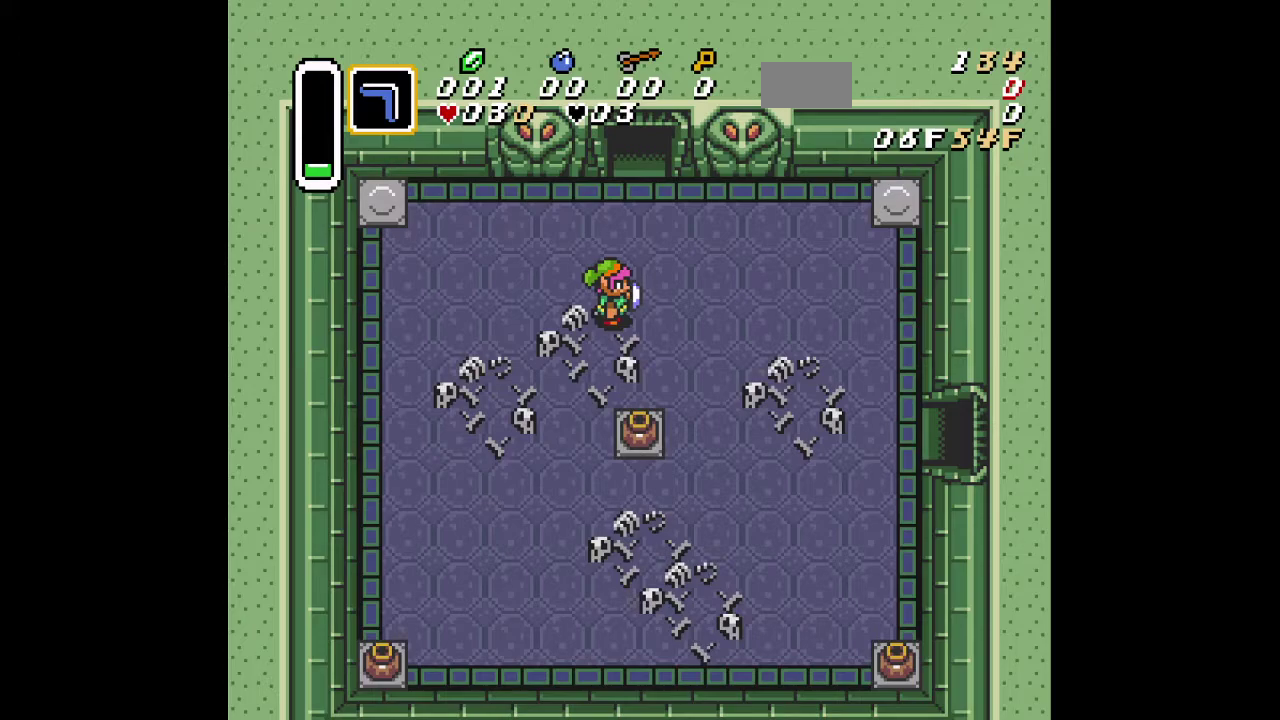
{"dt_ms": 501, "buttons": [], "events": []}
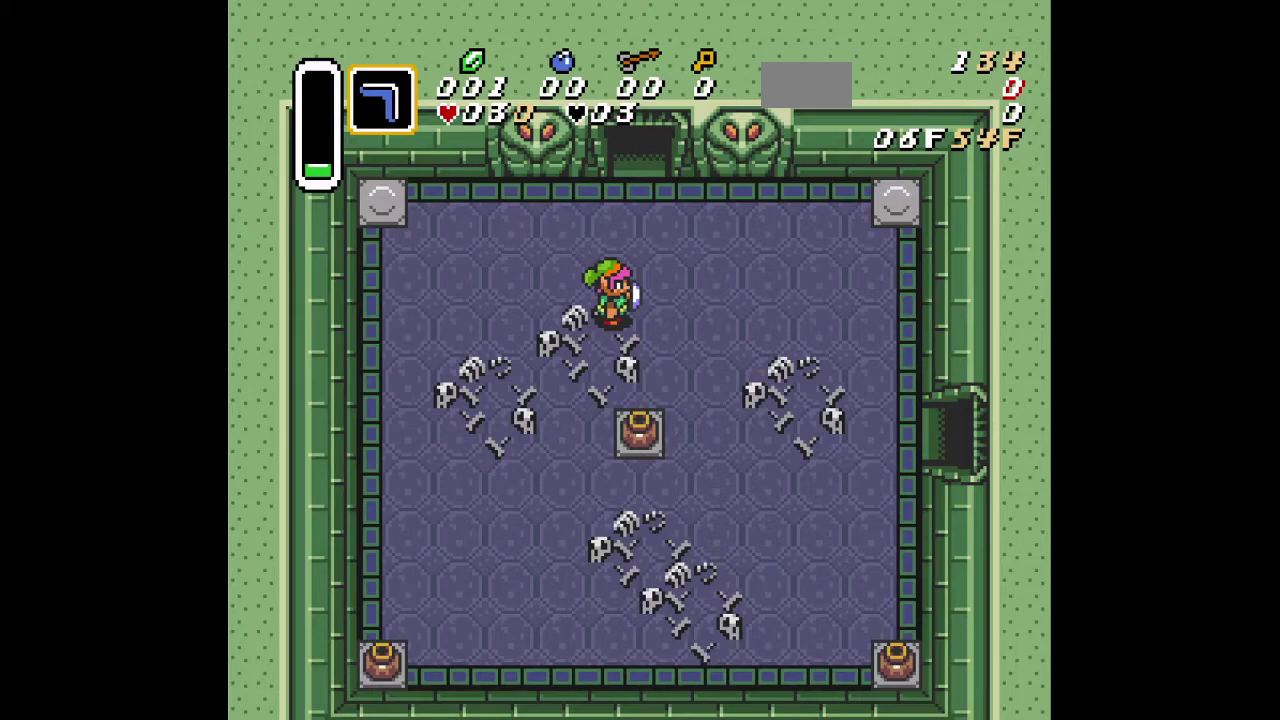
{"dt_ms": 400, "buttons": ["DPAD_UP", "DPAD_LEFT"], "events": [[317, "DPAD_LEFT", "down"], [334, "DPAD_UP", "down"]]}